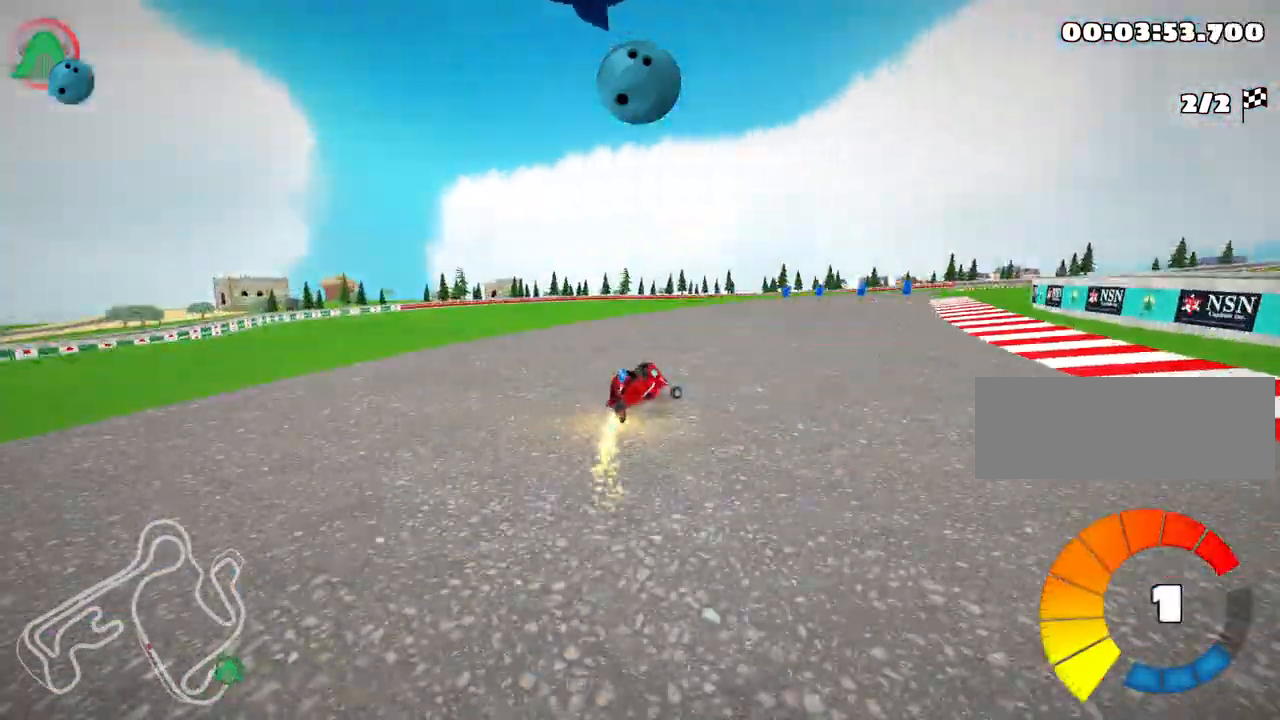
Gameplay with keyboard; each line is a JSON object with the keys held at the frame after it. "events" lists presses ("down") and releases ("up") of "down", "fire", "flag", "left", "look", "nitro", "right", "skid" and "up" between this image and that frame as [ms after this image, input, new state], when the widget could be followed in between. No other keys are recorded. Mouse input is not recorded. Key names are as the overlay labels them; some are game actions (e.g. jump) rather than physical keys.
{"keys": ["left", "up"], "events": [[183, "nitro", "down"], [250, "right", "up"], [383, "nitro", "up"], [417, "left", "down"]]}
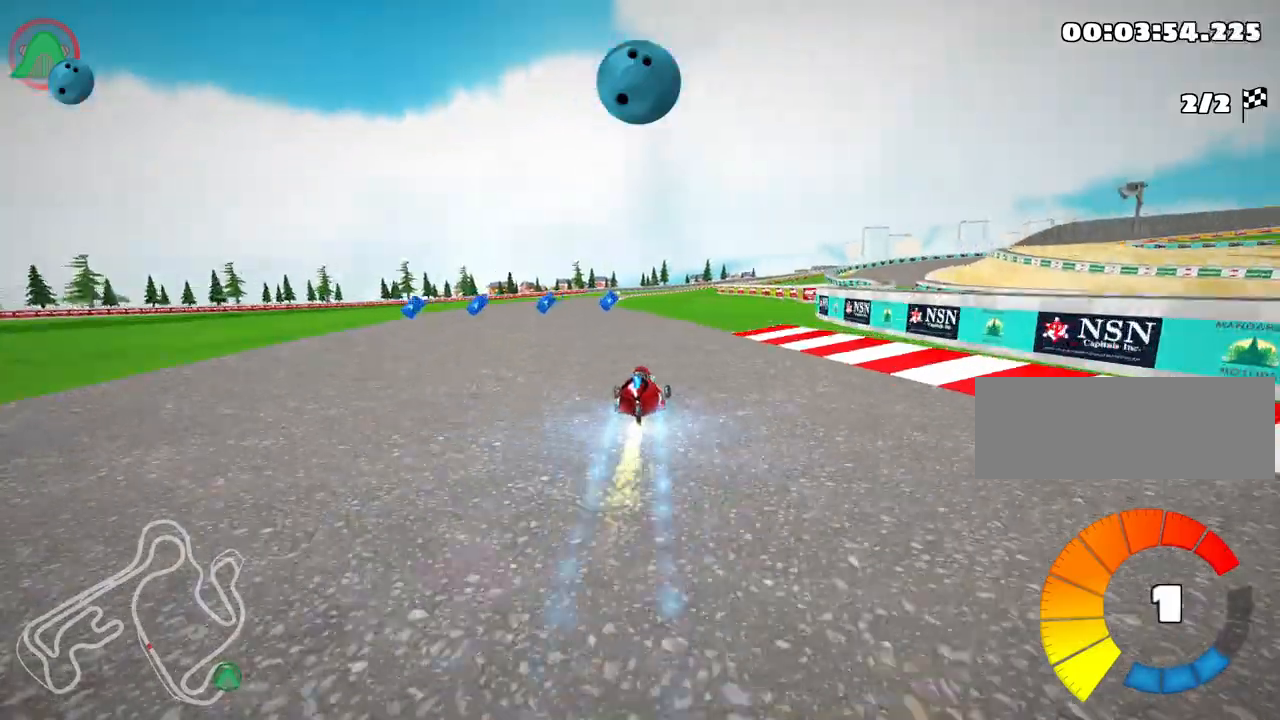
{"keys": ["right", "up"], "events": [[367, "left", "up"], [450, "right", "down"]]}
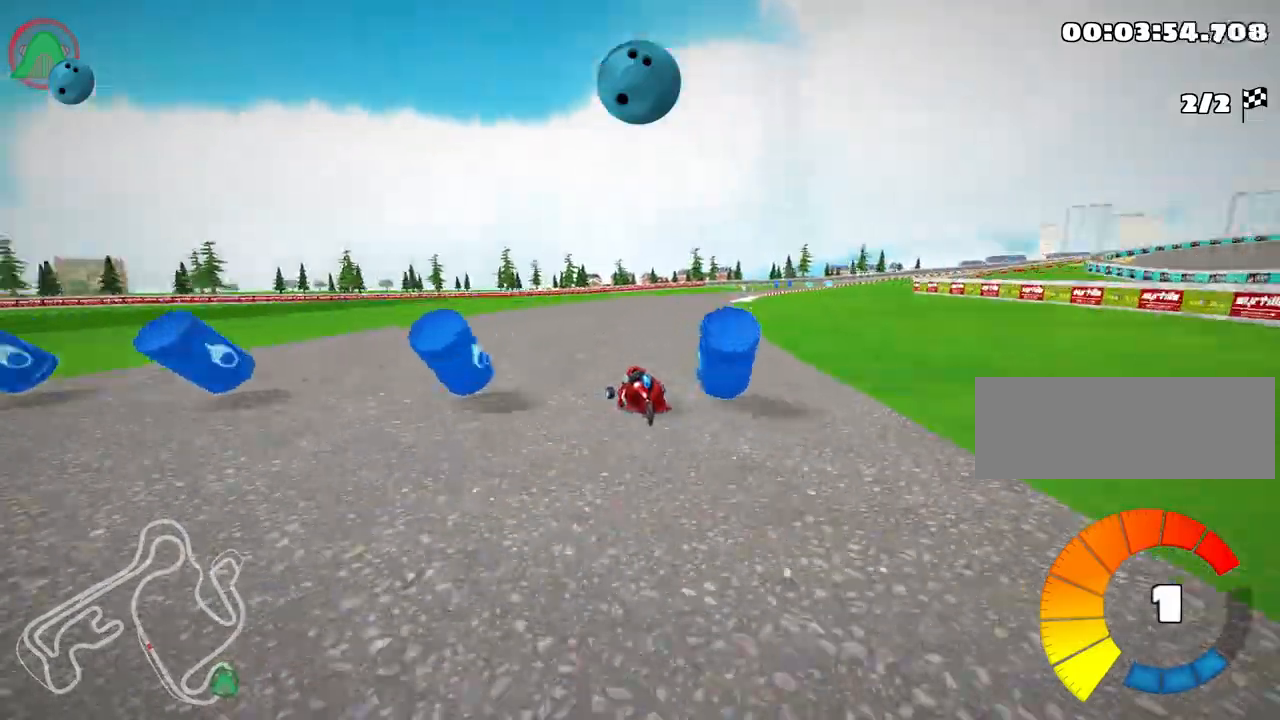
{"keys": ["left", "up"], "events": [[417, "left", "down"], [450, "right", "up"]]}
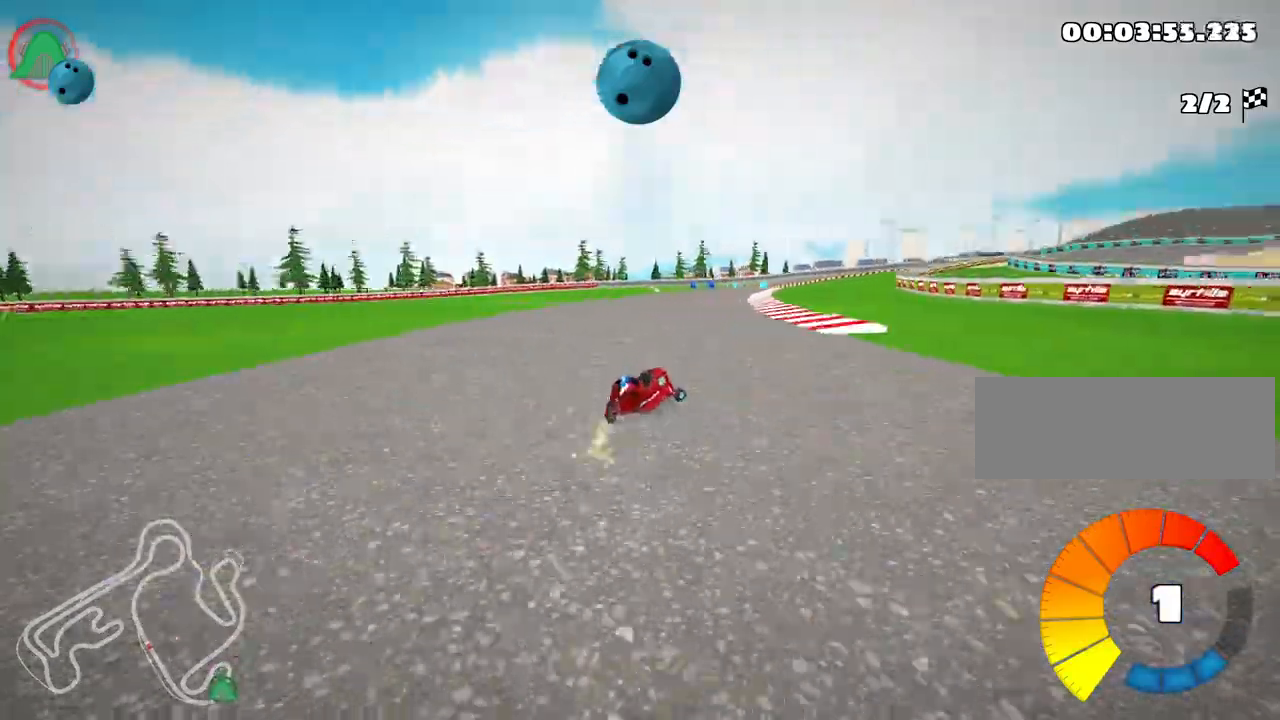
{"keys": ["left", "up"], "events": [[167, "left", "up"], [383, "left", "down"]]}
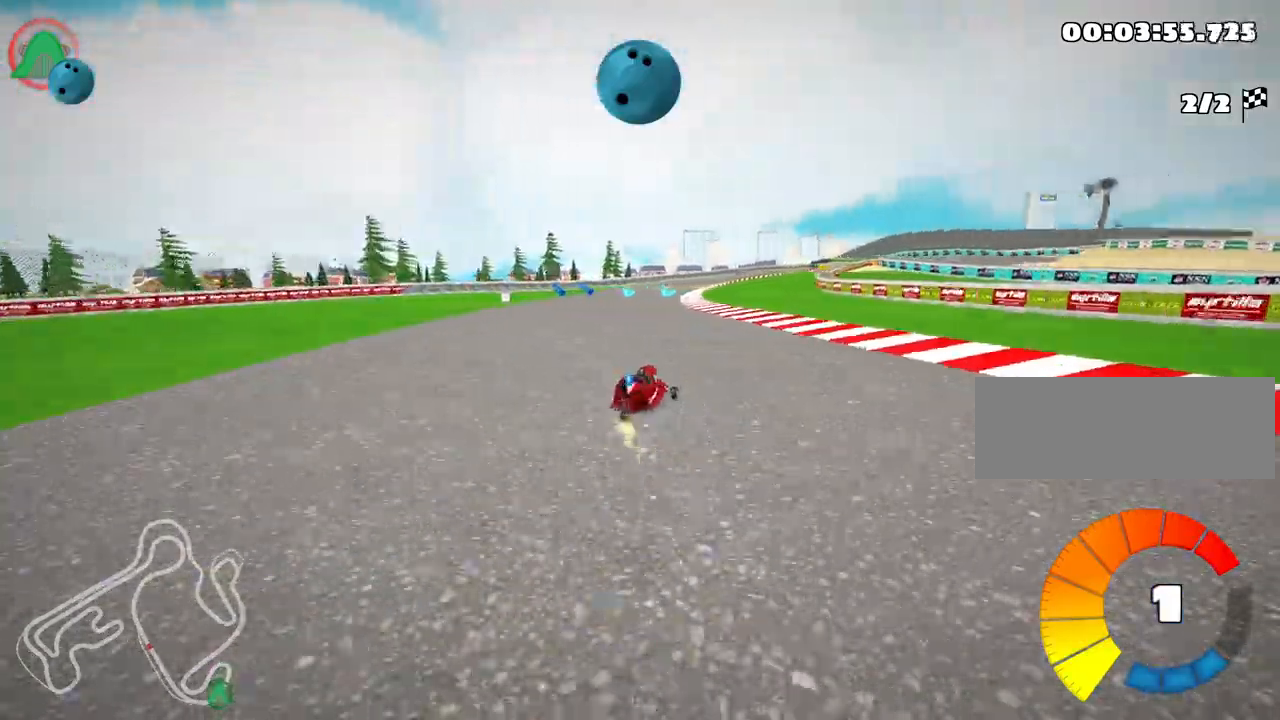
{"keys": ["left", "nitro", "up"], "events": [[500, "nitro", "down"]]}
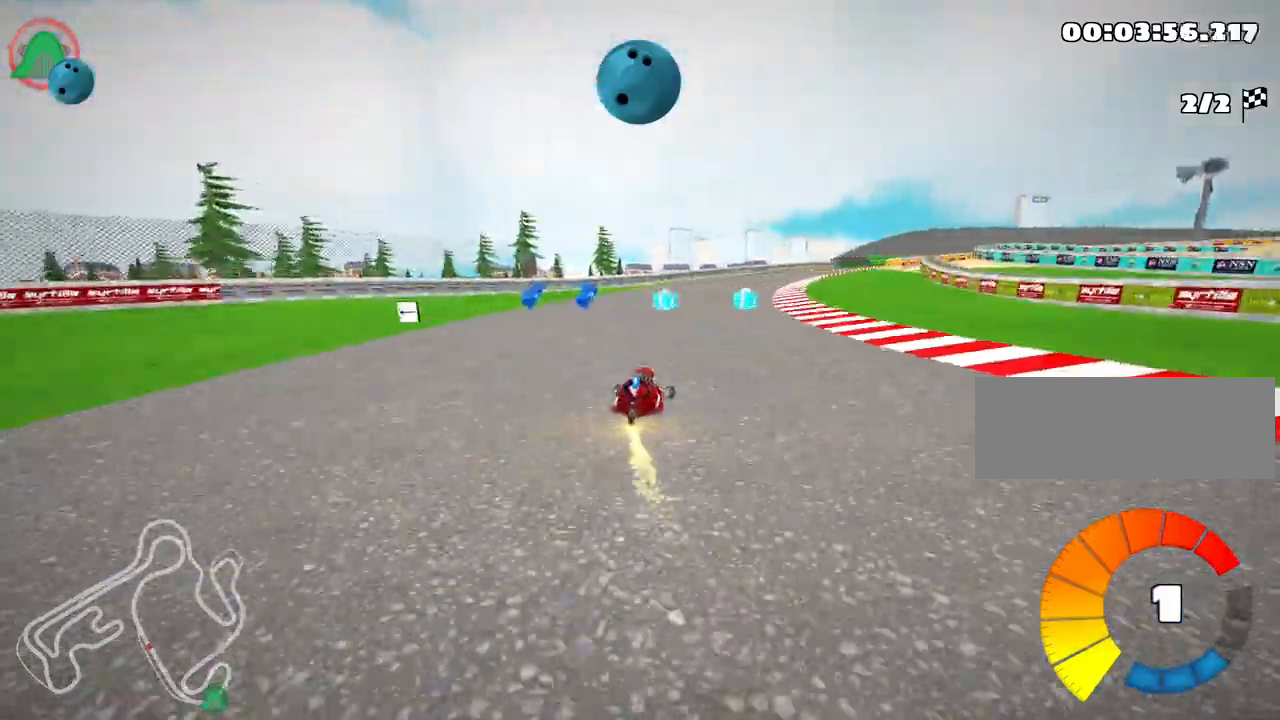
{"keys": ["right", "up"], "events": [[117, "left", "up"], [183, "right", "down"], [217, "nitro", "up"]]}
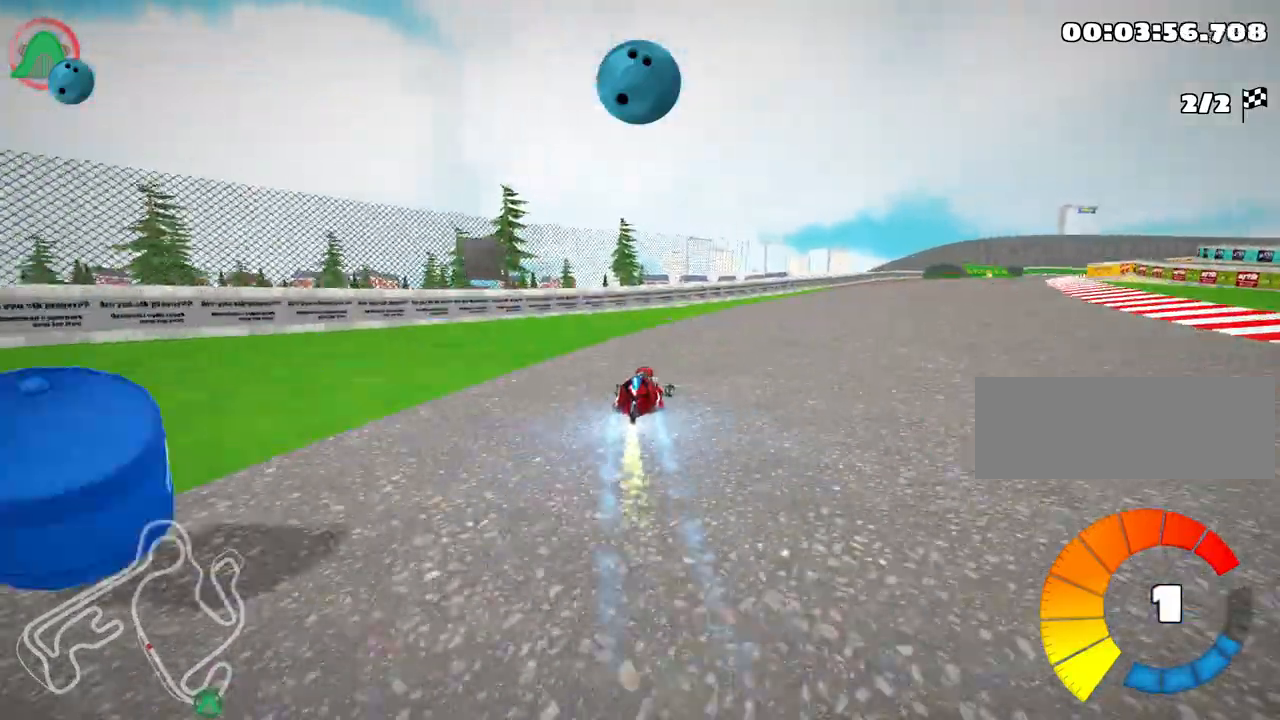
{"keys": ["nitro", "up"], "events": [[367, "right", "up"], [433, "nitro", "down"]]}
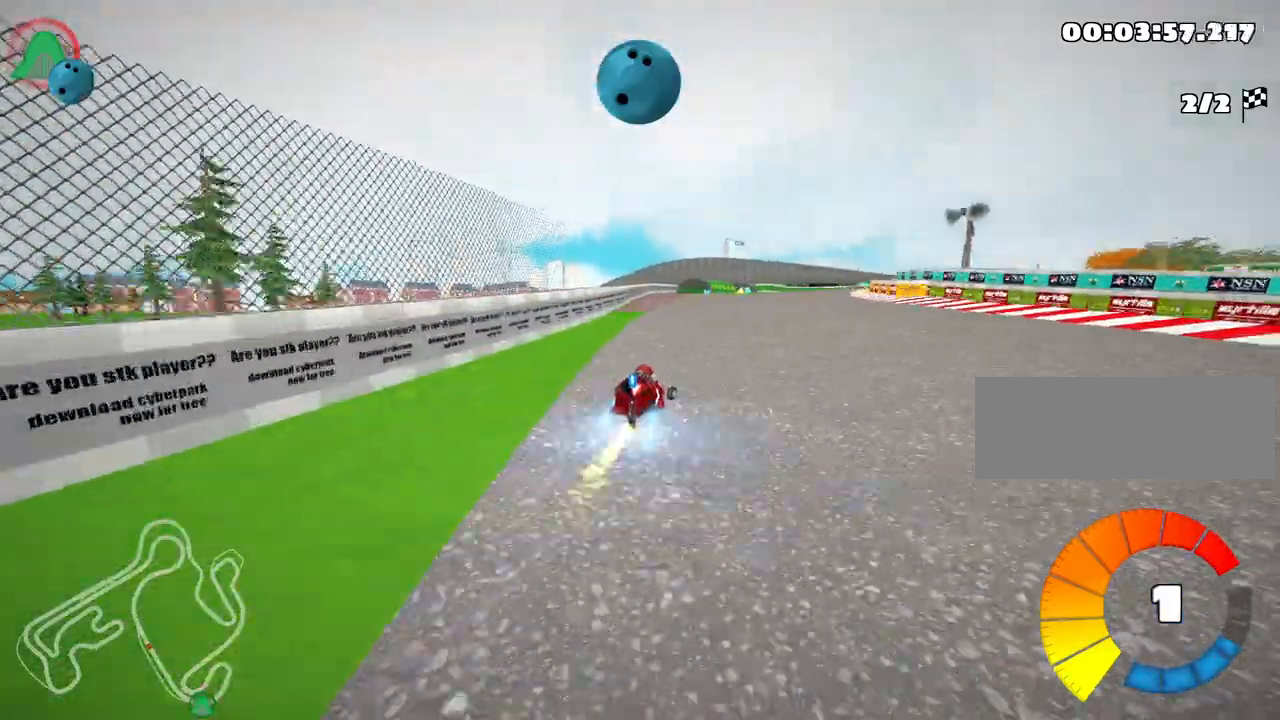
{"keys": ["nitro", "up"], "events": []}
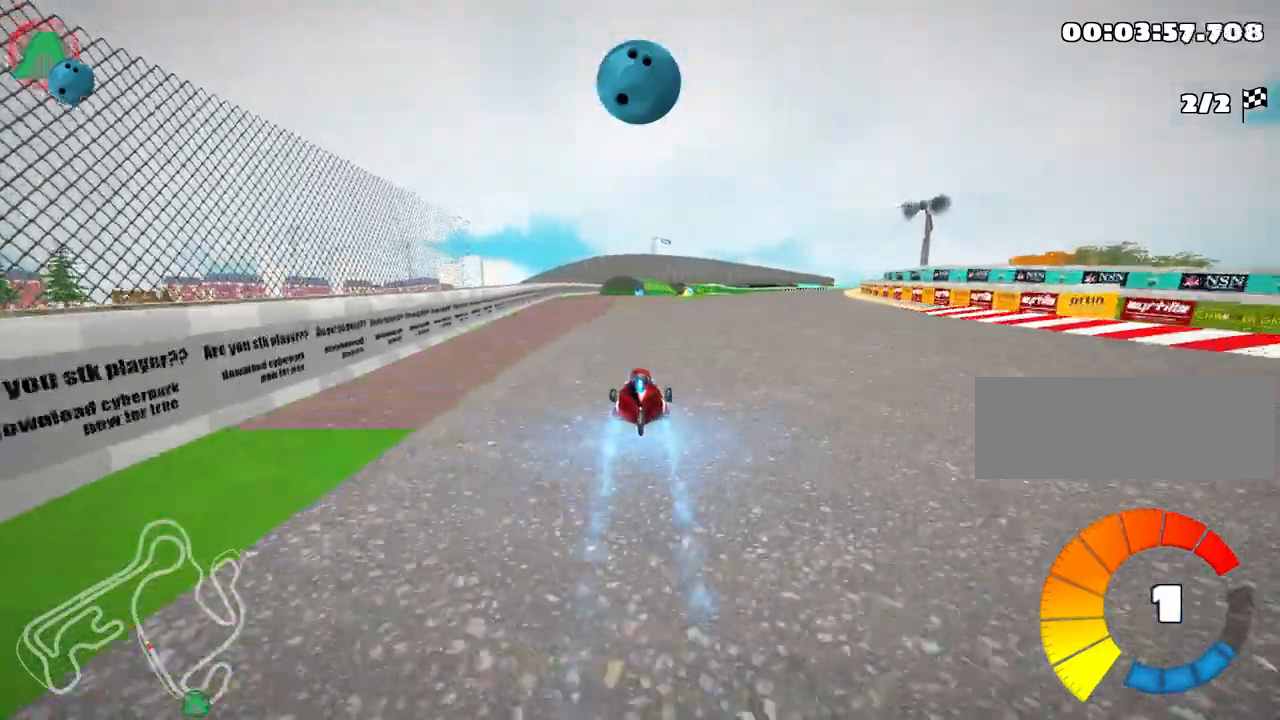
{"keys": ["nitro", "up"], "events": [[100, "right", "down"], [200, "right", "up"]]}
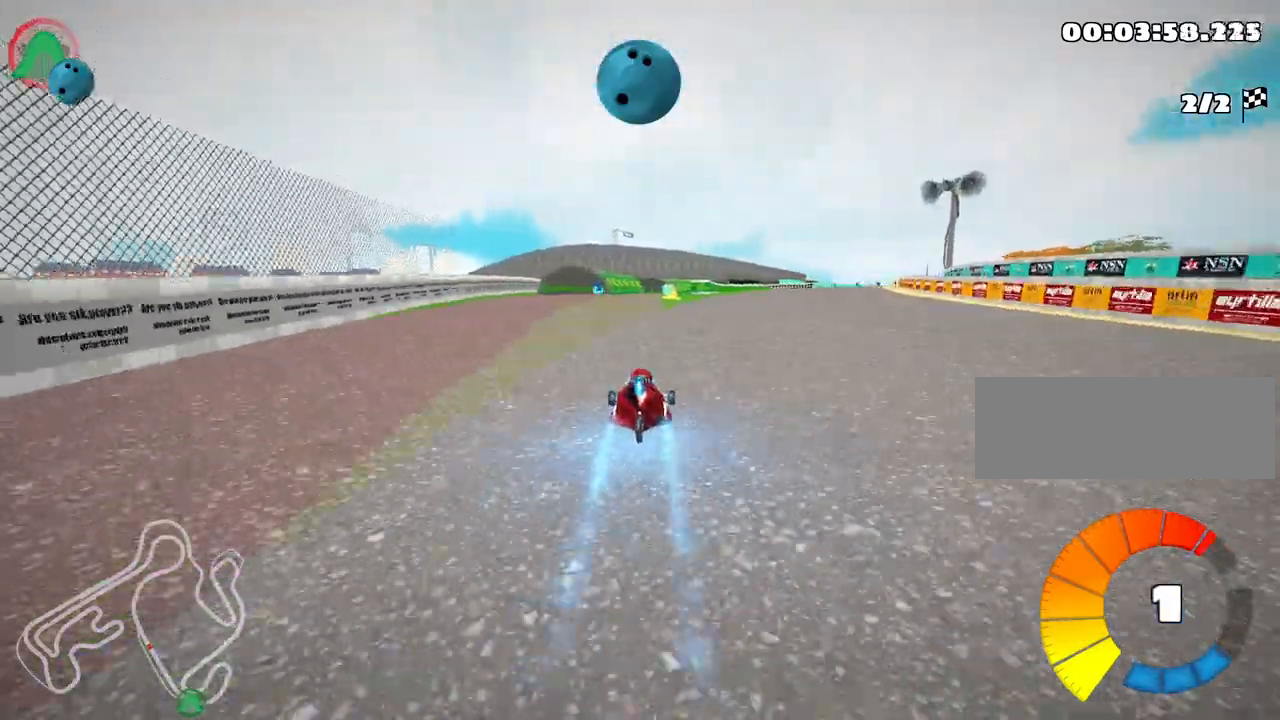
{"keys": ["nitro", "right", "up"], "events": [[67, "left", "down"], [300, "left", "up"], [383, "right", "down"]]}
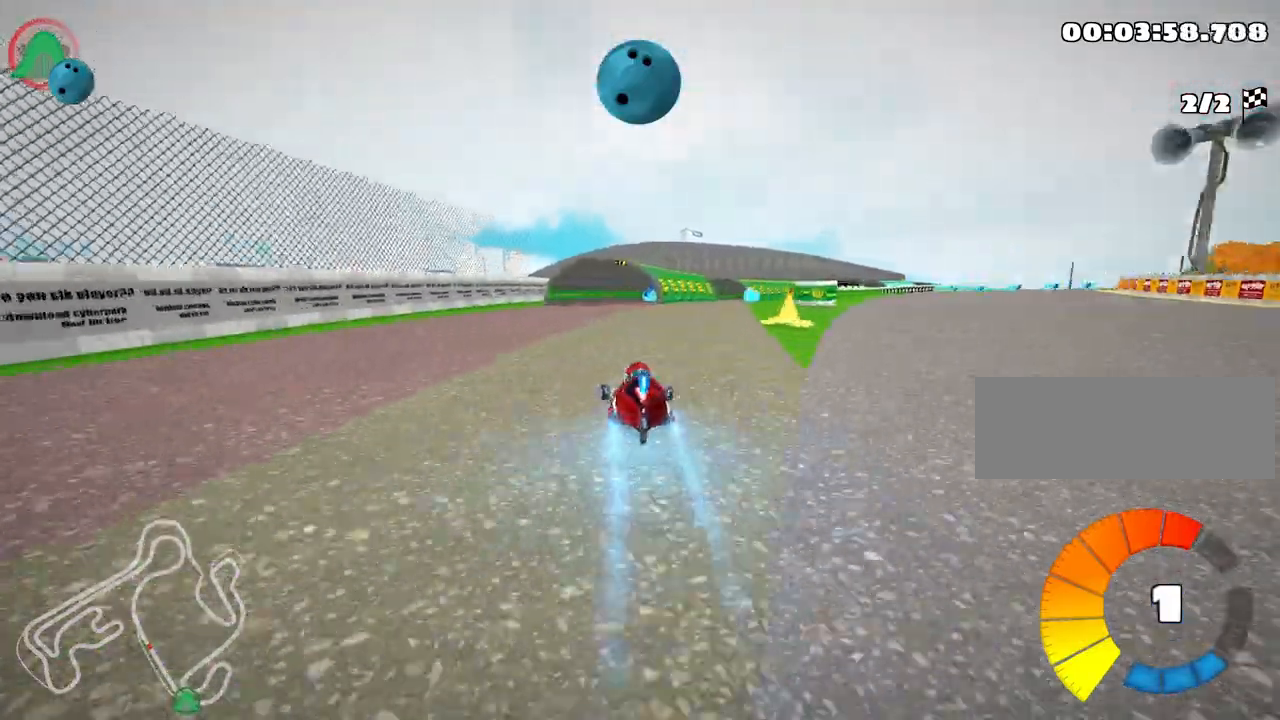
{"keys": ["left", "up"], "events": [[17, "nitro", "up"], [33, "right", "up"], [83, "left", "down"], [333, "left", "up"], [417, "left", "down"]]}
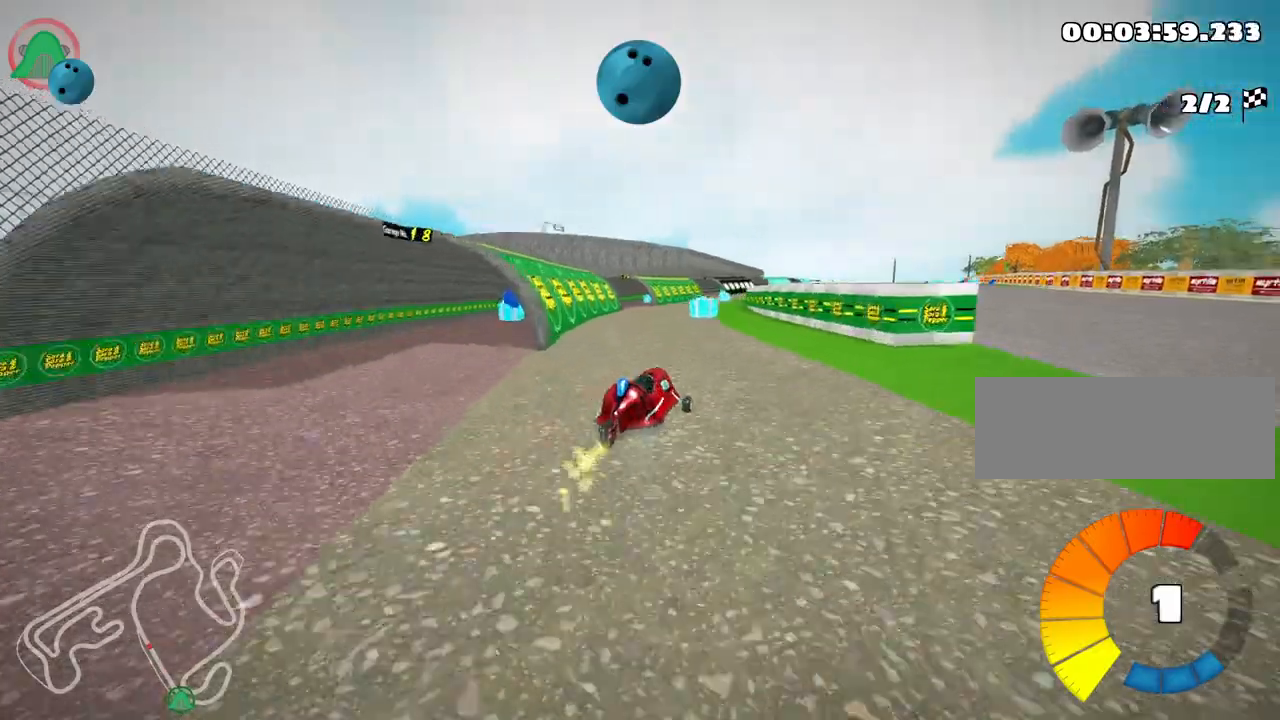
{"keys": ["left", "up"], "events": []}
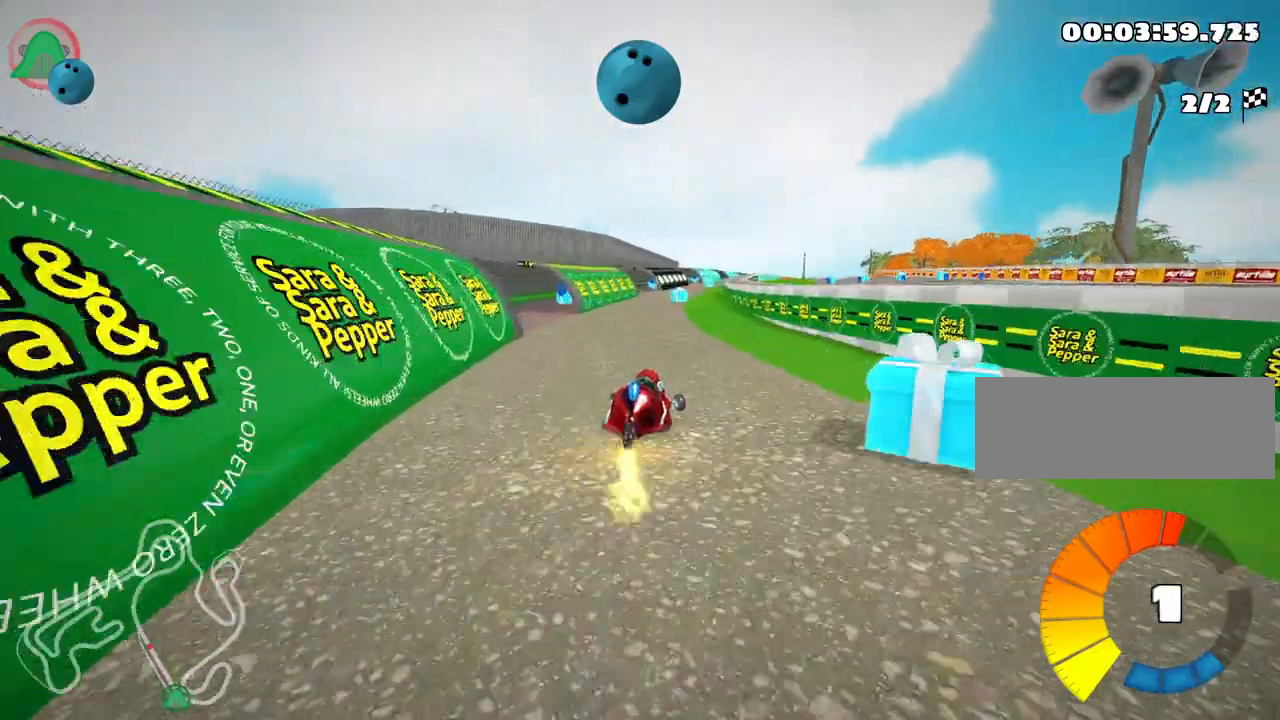
{"keys": ["left", "up"], "events": [[100, "nitro", "down"], [283, "left", "up"], [317, "nitro", "up"], [417, "left", "down"]]}
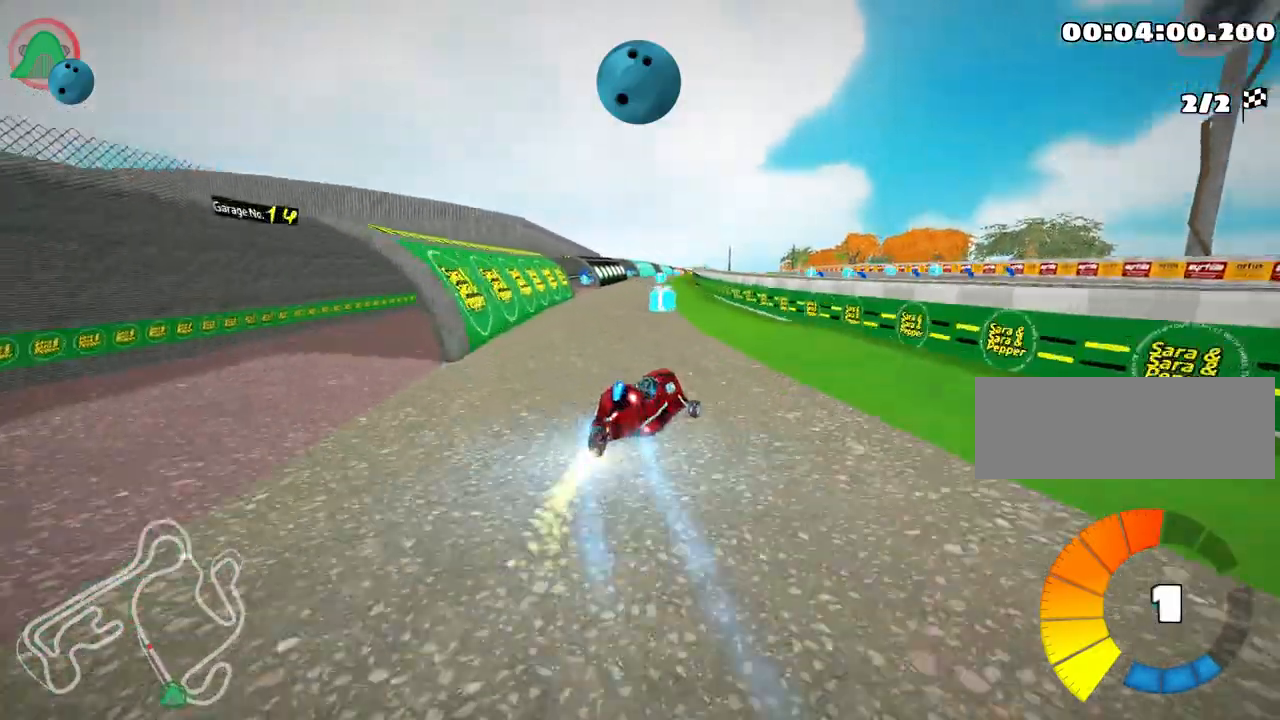
{"keys": ["left", "up"], "events": []}
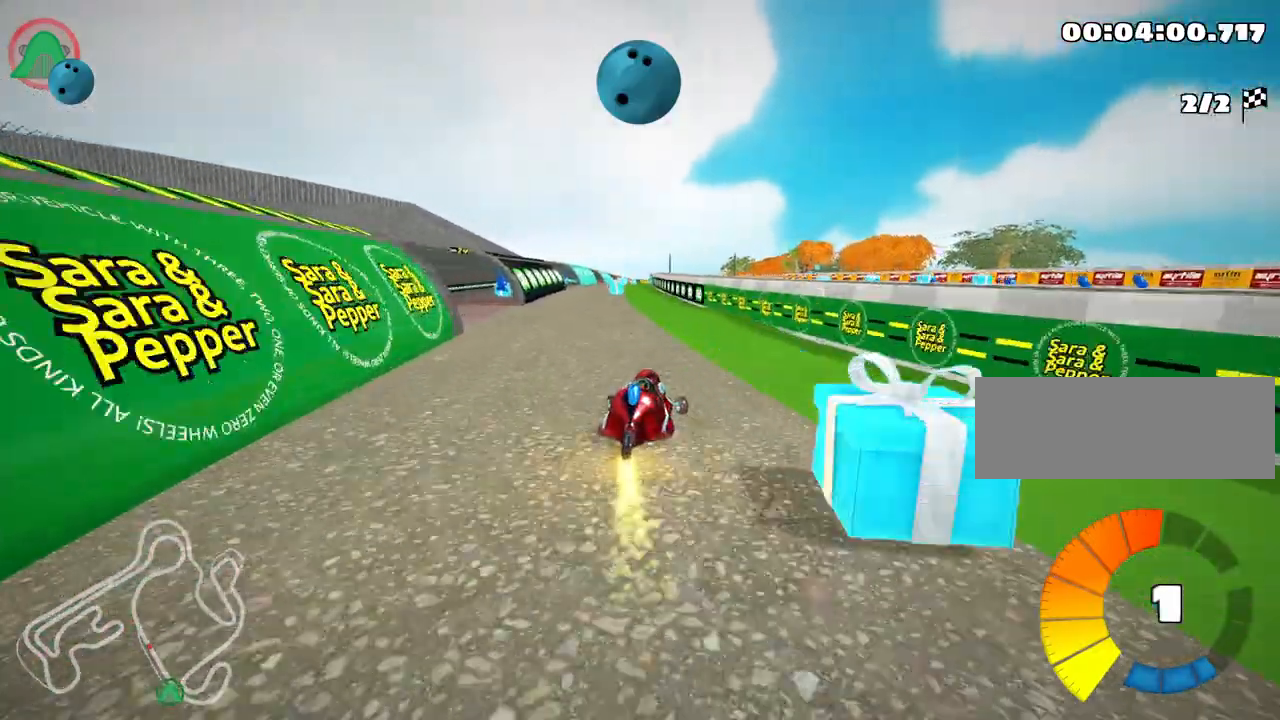
{"keys": ["up"], "events": [[267, "nitro", "down"], [383, "left", "up"], [417, "nitro", "up"]]}
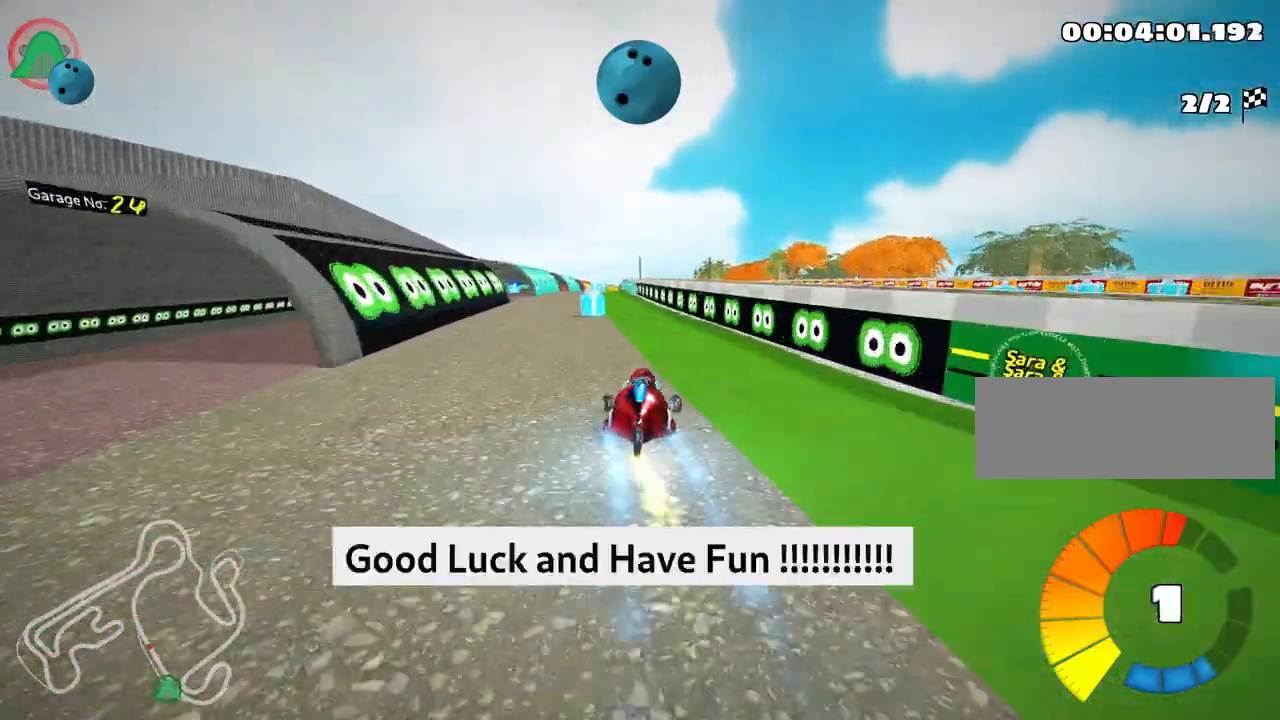
{"keys": ["up"]}
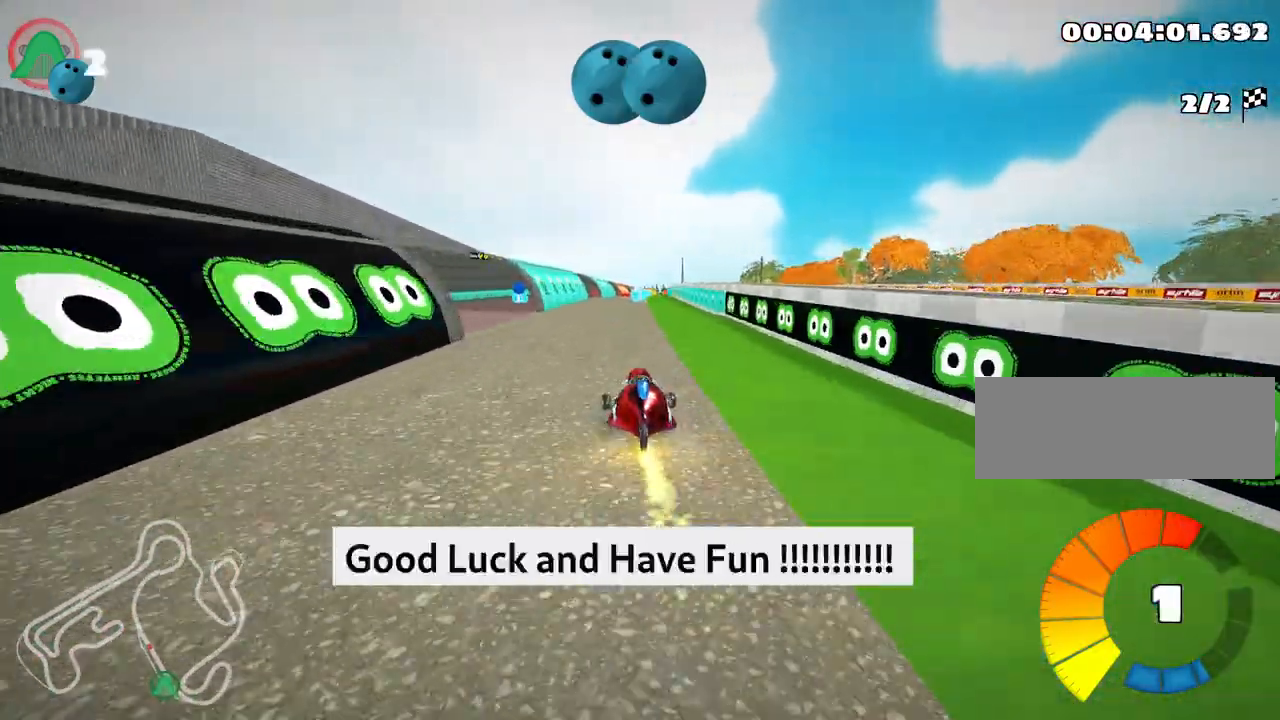
{"keys": ["up"]}
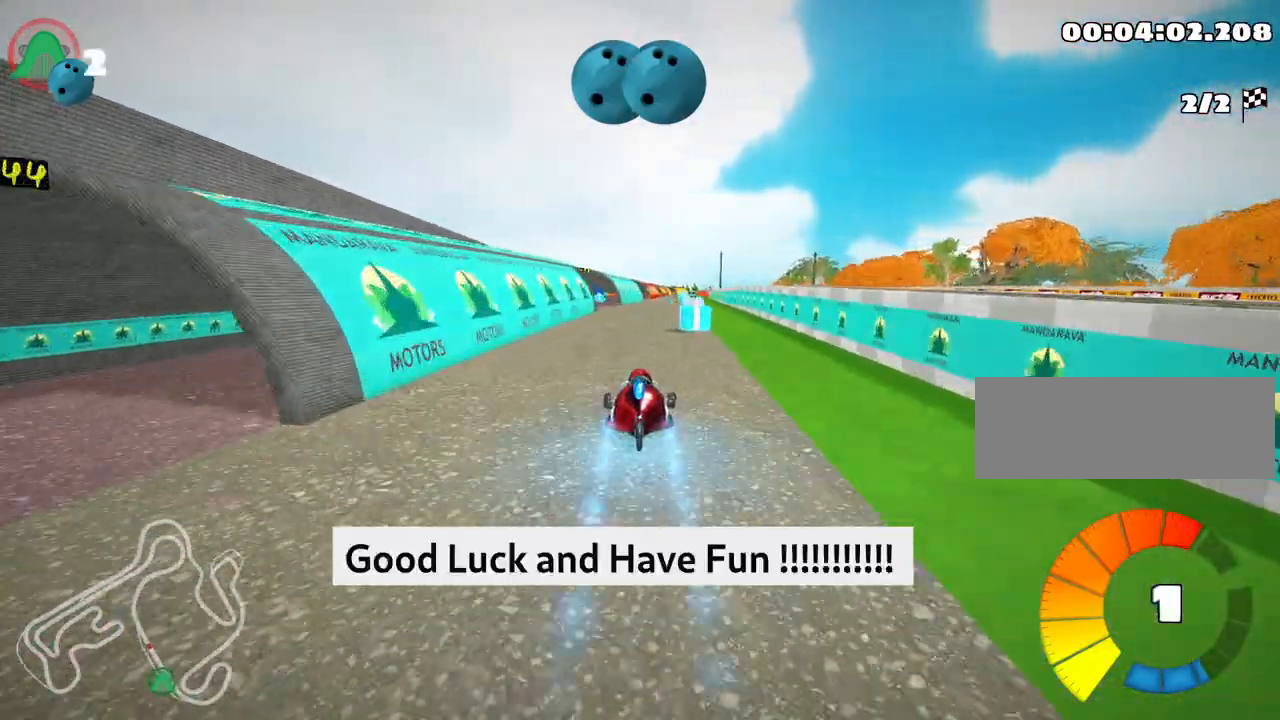
{"keys": ["up"], "events": []}
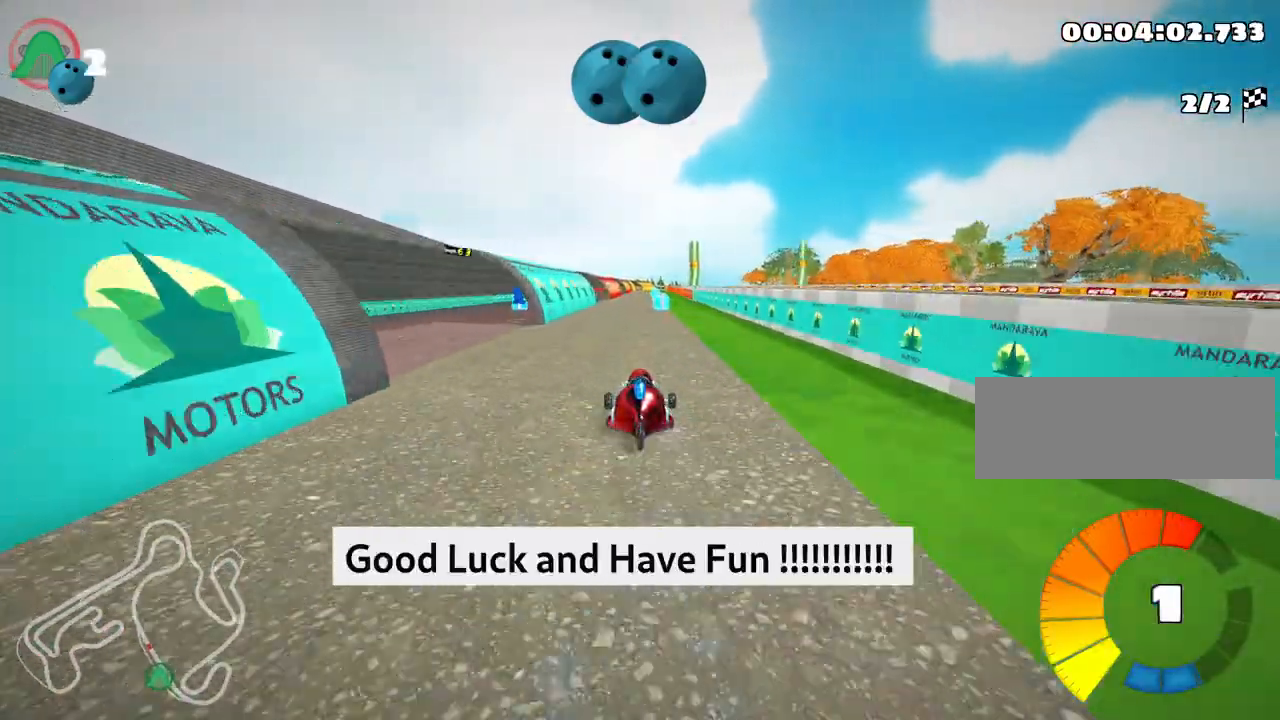
{"keys": ["left", "up"], "events": [[417, "left", "down"]]}
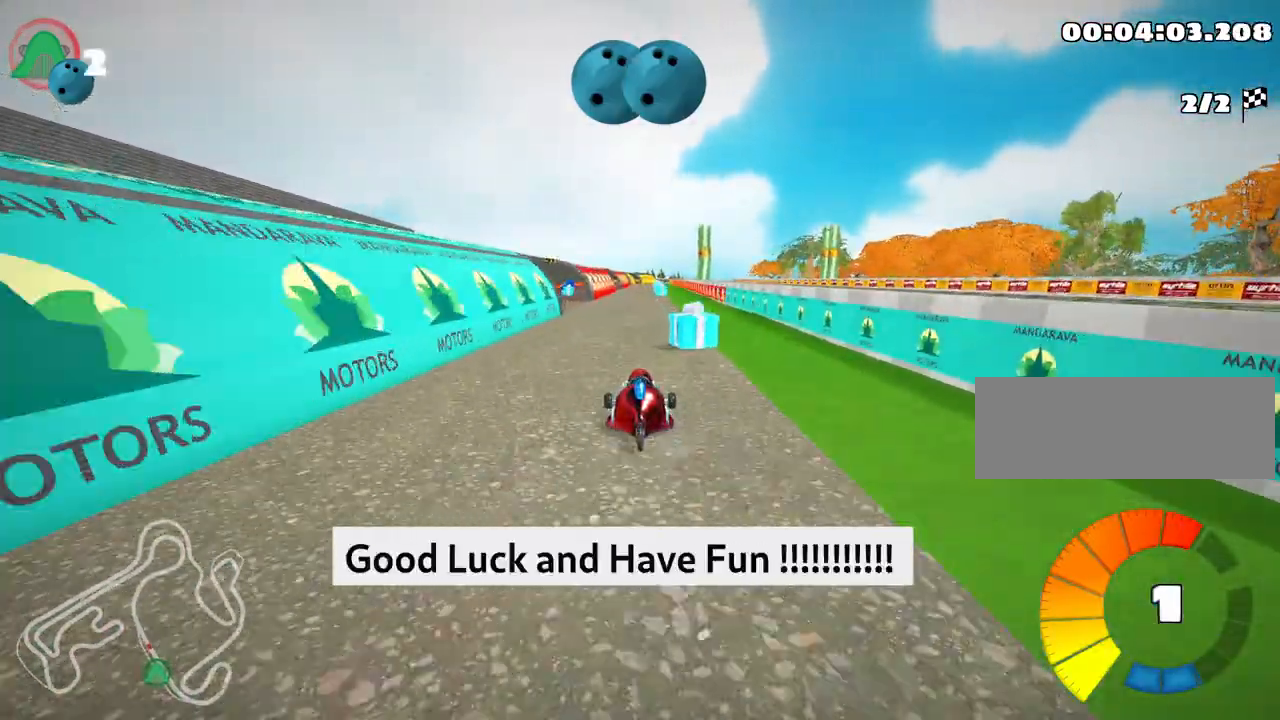
{"keys": ["up"], "events": [[267, "left", "up"]]}
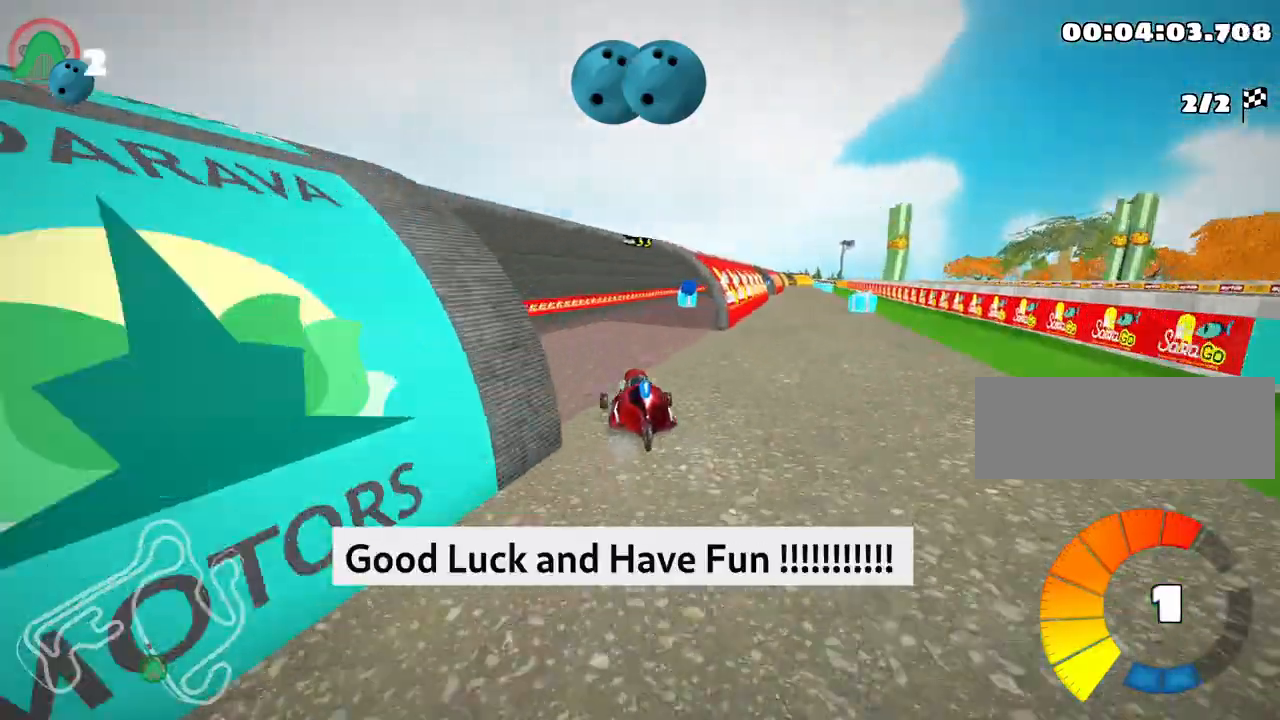
{"keys": ["up"], "events": [[50, "right", "down"], [300, "right", "up"]]}
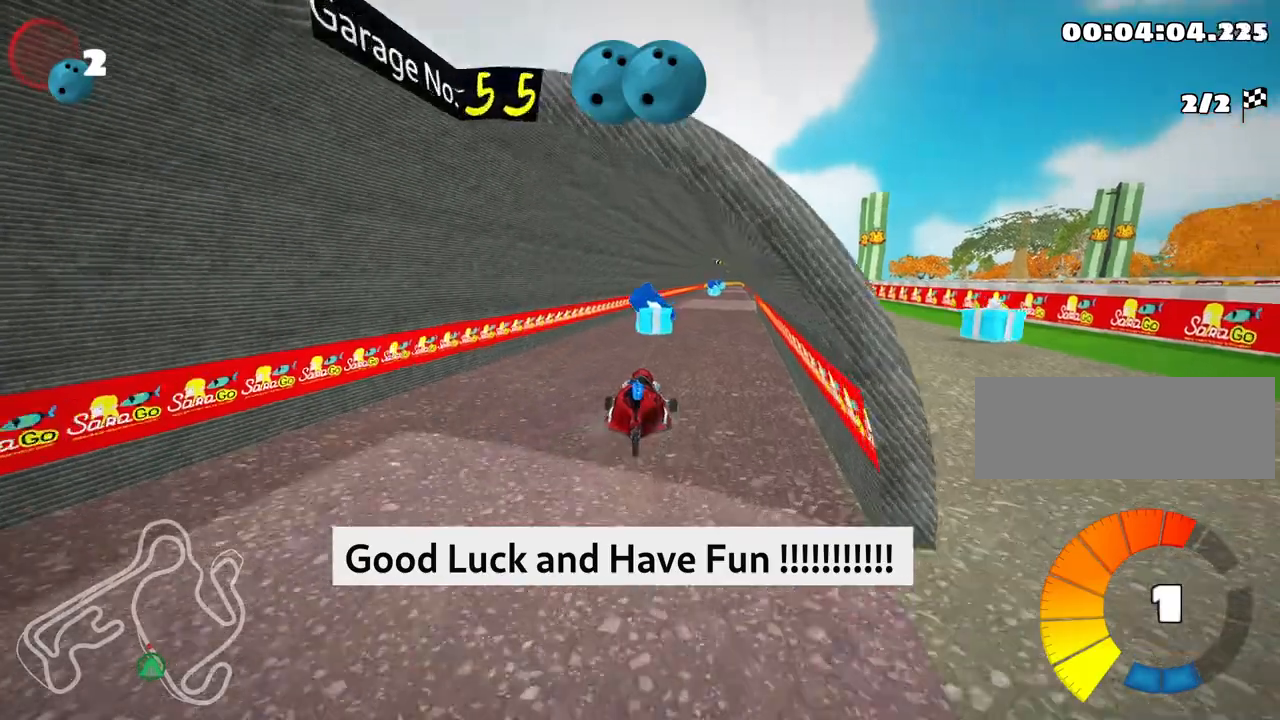
{"keys": ["right", "up"], "events": [[50, "left", "down"], [267, "left", "up"], [467, "right", "down"]]}
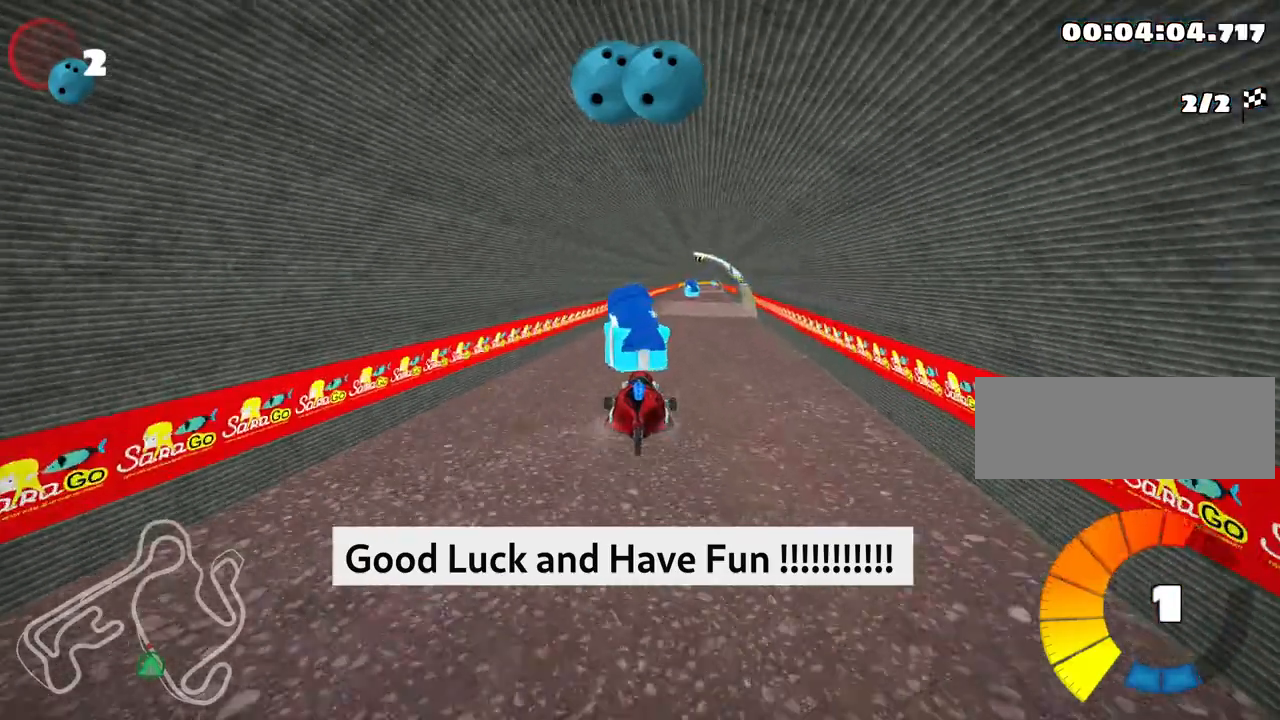
{"keys": ["up"], "events": [[283, "right", "up"]]}
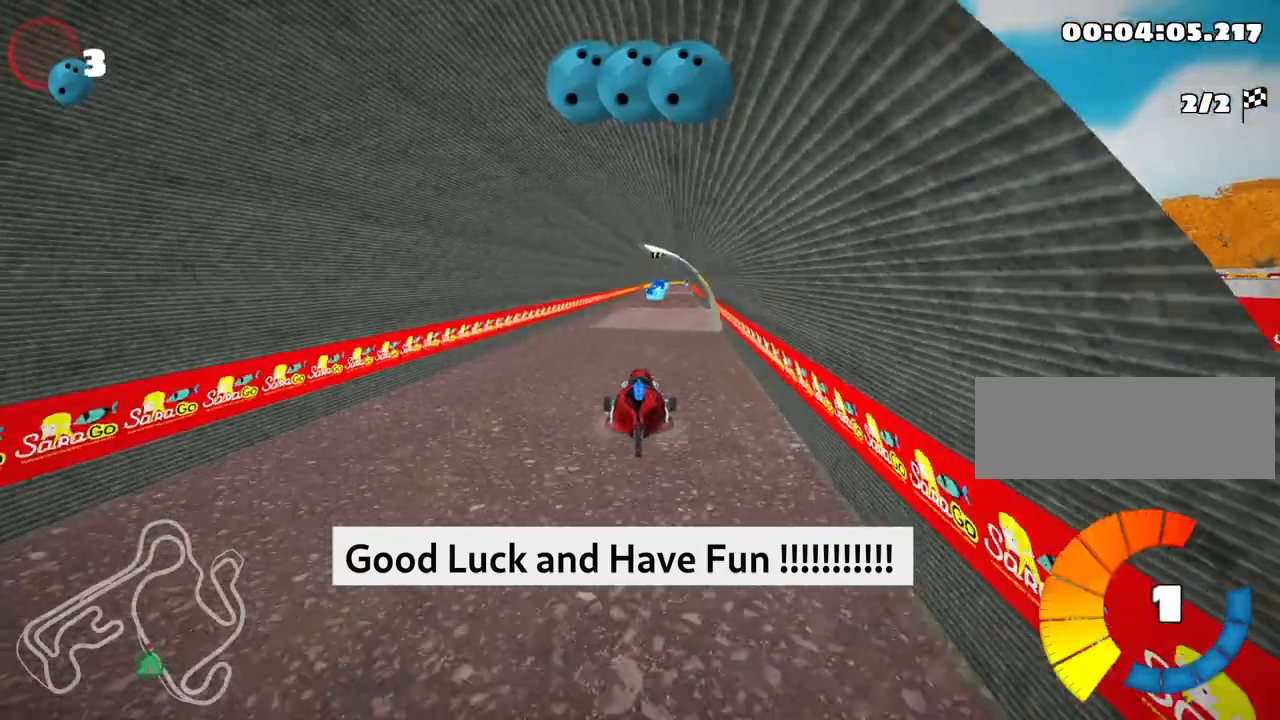
{"keys": ["right", "up"], "events": [[100, "right", "down"], [350, "right", "up"], [483, "right", "down"]]}
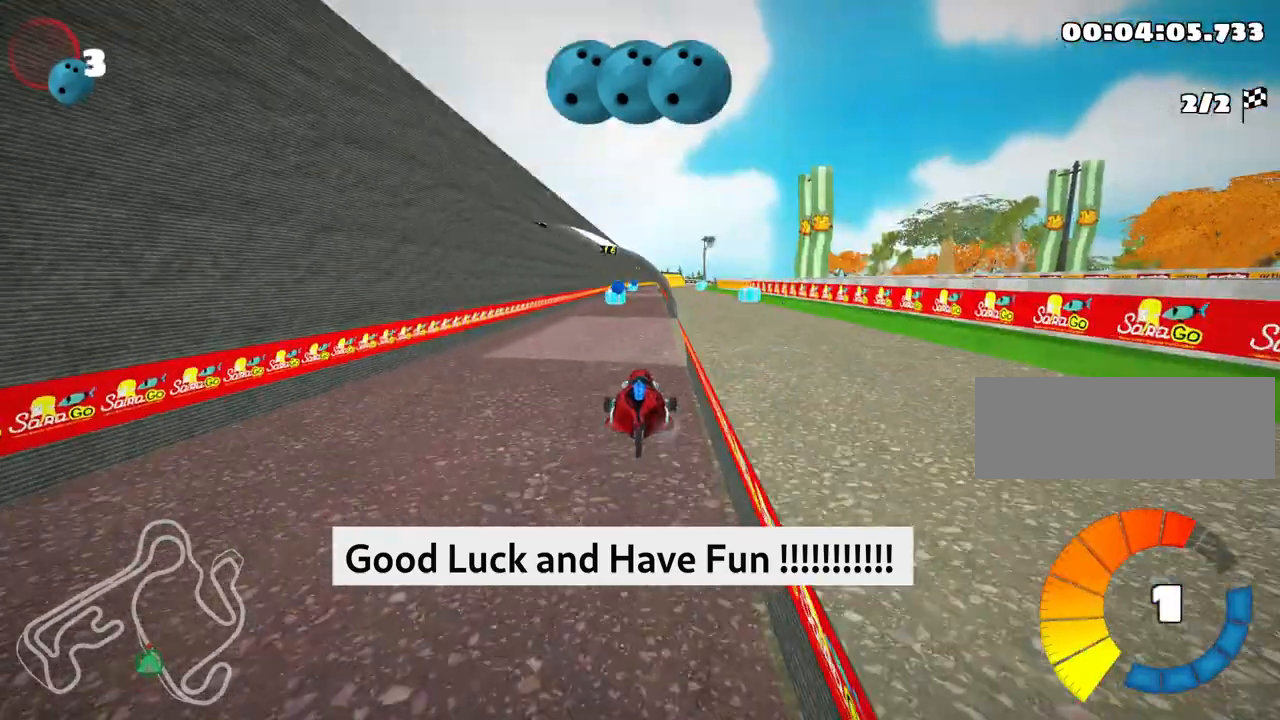
{"keys": ["up"], "events": [[450, "right", "up"]]}
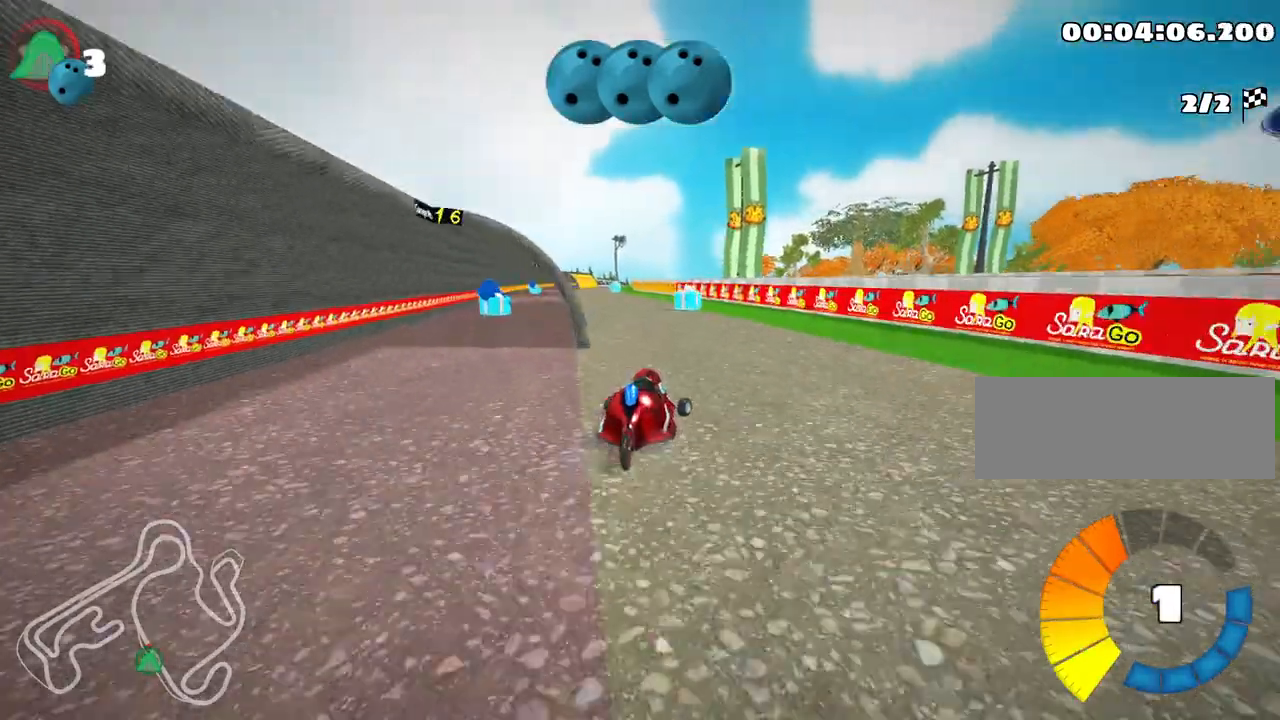
{"keys": ["nitro", "up"], "events": [[117, "left", "down"], [217, "nitro", "down"], [500, "left", "up"]]}
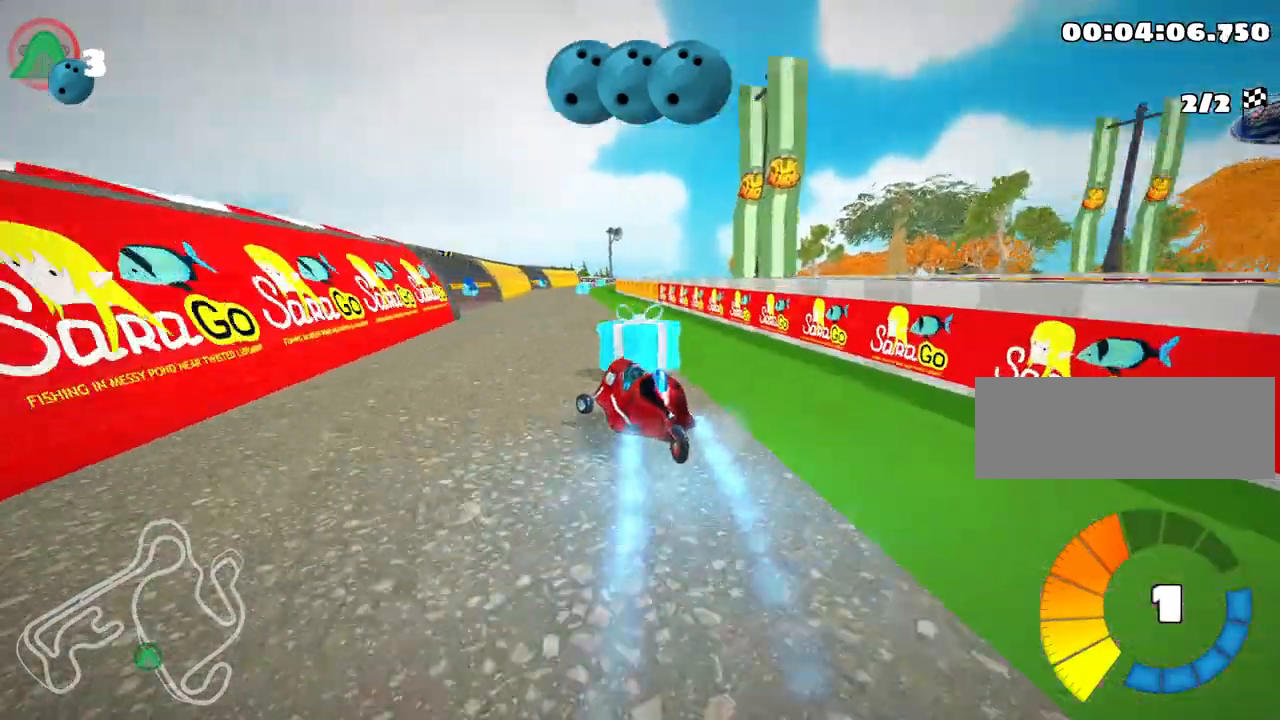
{"keys": ["fire", "nitro", "up"], "events": [[133, "right", "down"], [300, "left", "down"], [300, "right", "up"], [417, "fire", "down"], [483, "left", "up"]]}
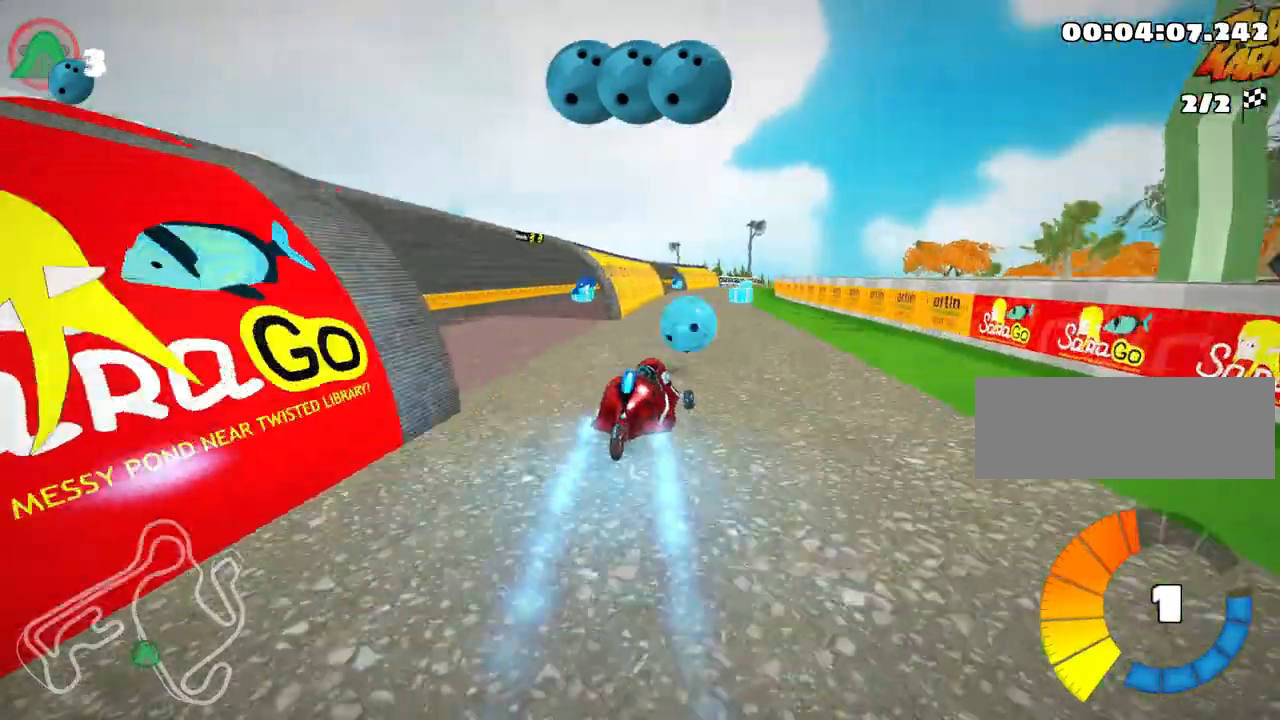
{"keys": ["left", "nitro", "up"], "events": [[50, "fire", "up"], [100, "left", "down"]]}
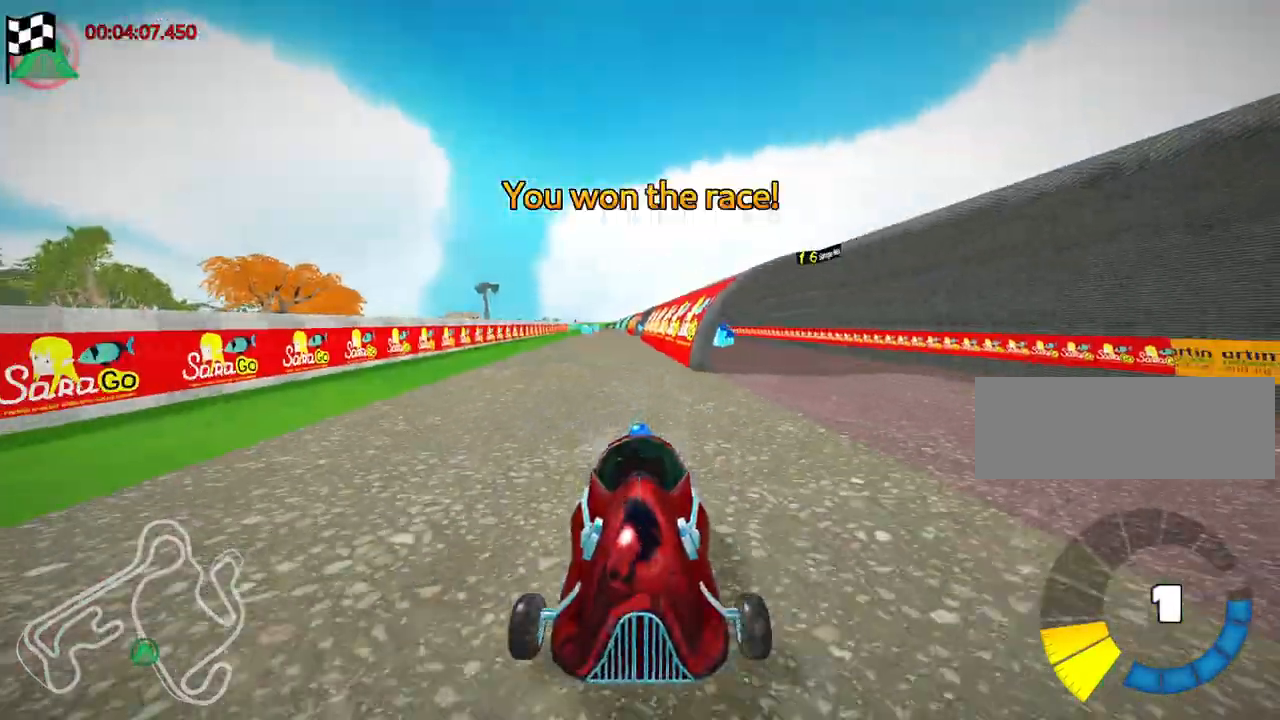
{"keys": [], "events": [[267, "left", "up"], [300, "up", "up"], [333, "nitro", "up"]]}